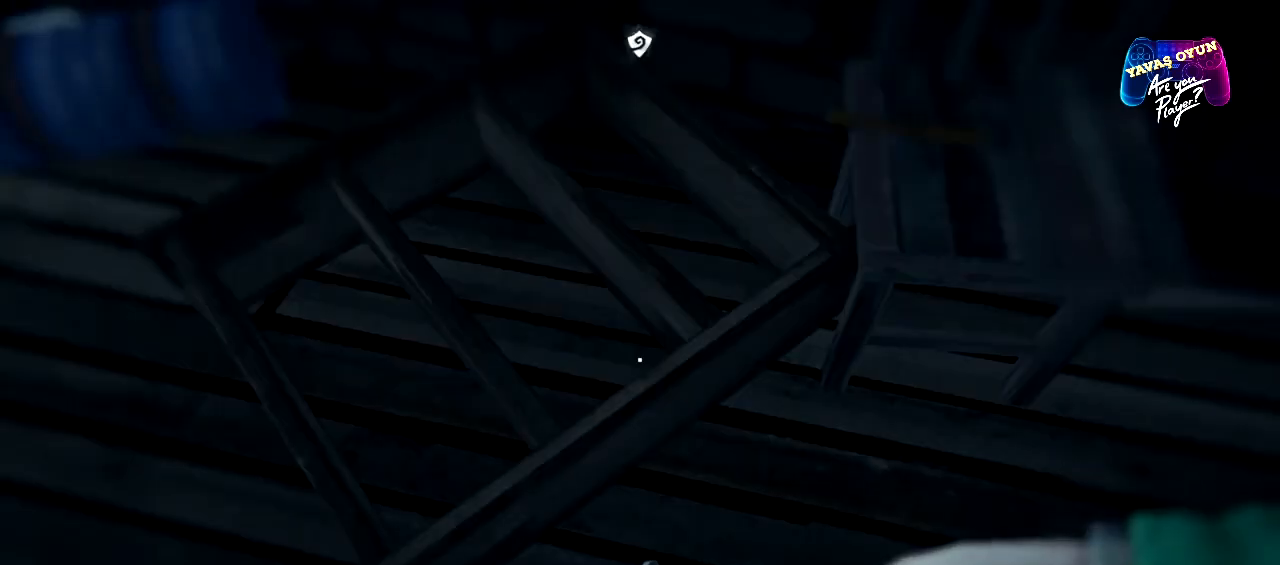
Gameplay with a controller (Xbox layout); each line is a JSON object with the inputs held at the frame after it. "events" lists button and stick changes between this image and that frame as [ms after this image, input, new state], when the widget could be followed in between.
{"buttons": [], "left_stick": "center", "right_stick": "center", "events": [[33, "right_stick", "up"], [250, "right_stick", "center"]]}
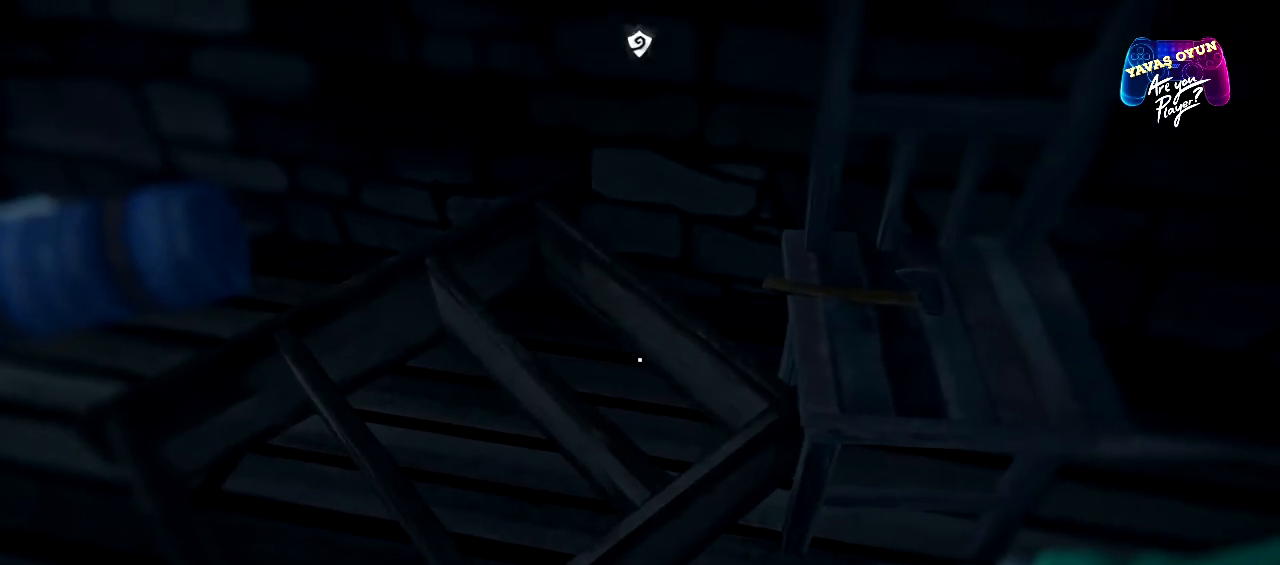
{"buttons": [], "left_stick": "up-right", "right_stick": "center", "events": [[67, "left_stick", "right"], [117, "right_stick", "right"], [283, "left_stick", "up-right"], [367, "right_stick", "center"]]}
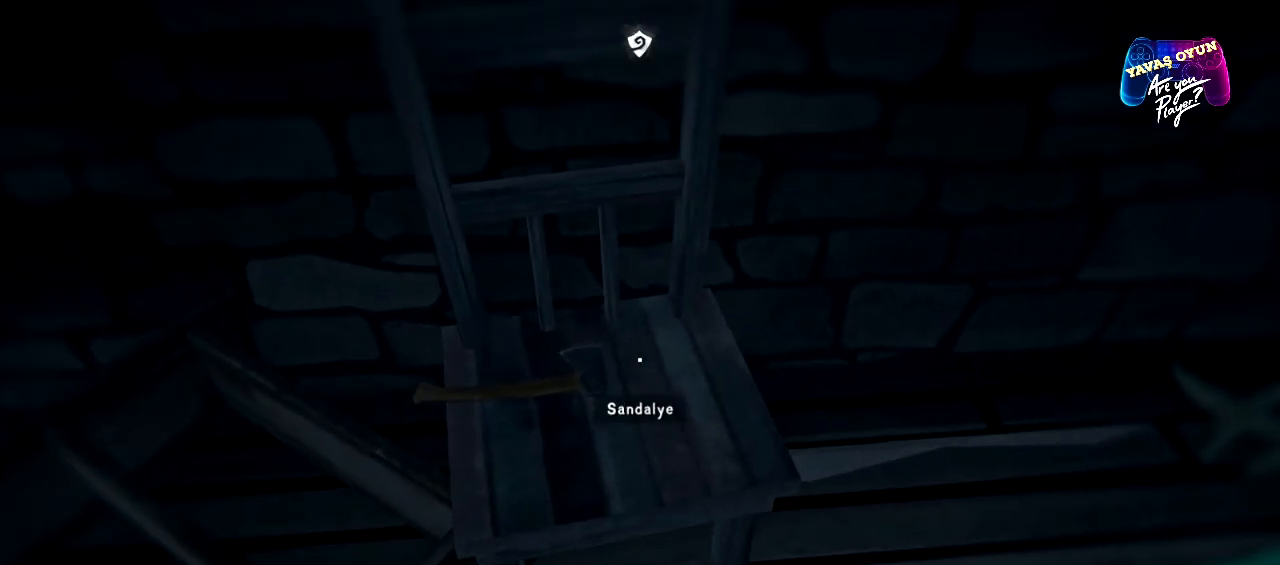
{"buttons": [], "left_stick": "center", "right_stick": "left", "events": [[50, "left_stick", "center"], [350, "right_stick", "left"]]}
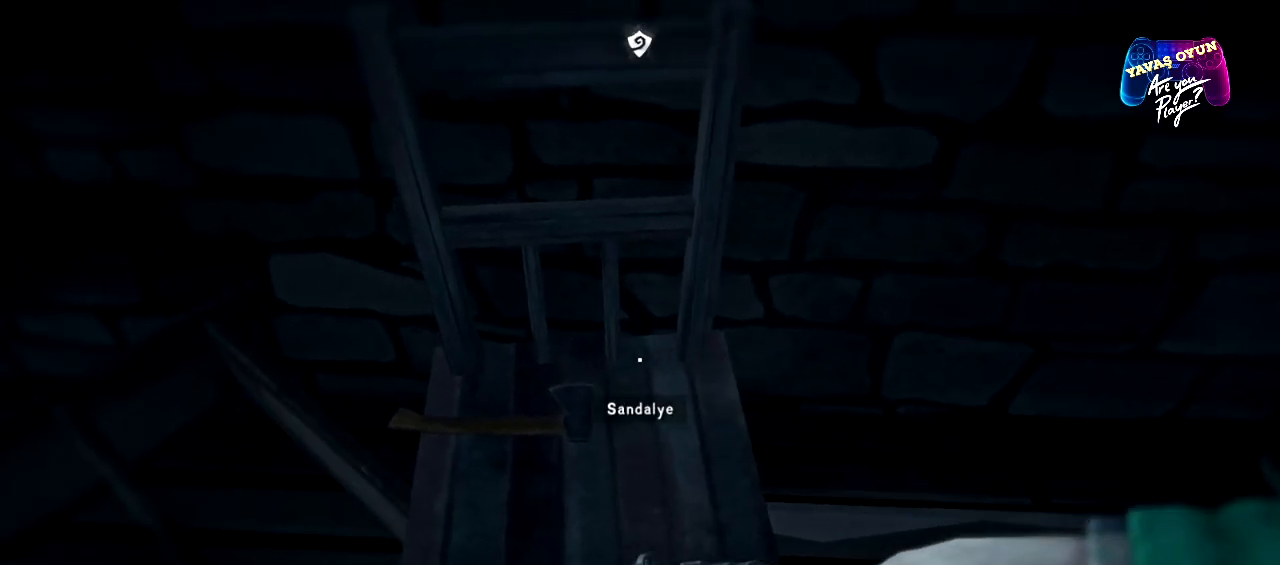
{"buttons": [], "left_stick": "center", "right_stick": "center", "events": [[133, "right_stick", "center"]]}
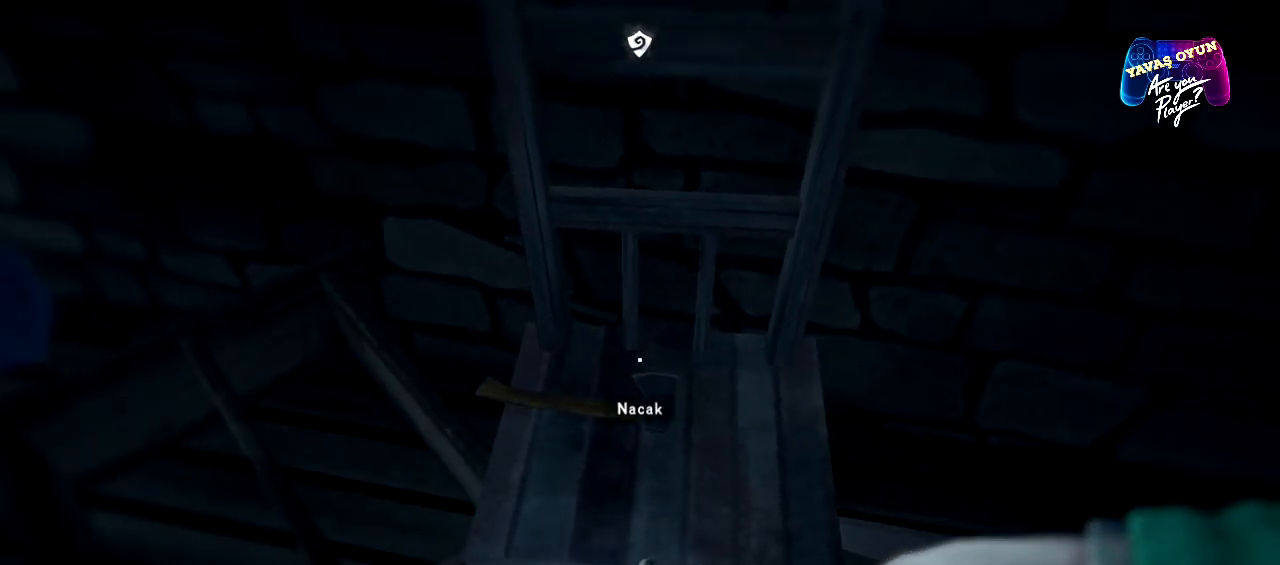
{"buttons": [], "left_stick": "center", "right_stick": "center", "events": [[133, "A", "down"], [283, "A", "up"]]}
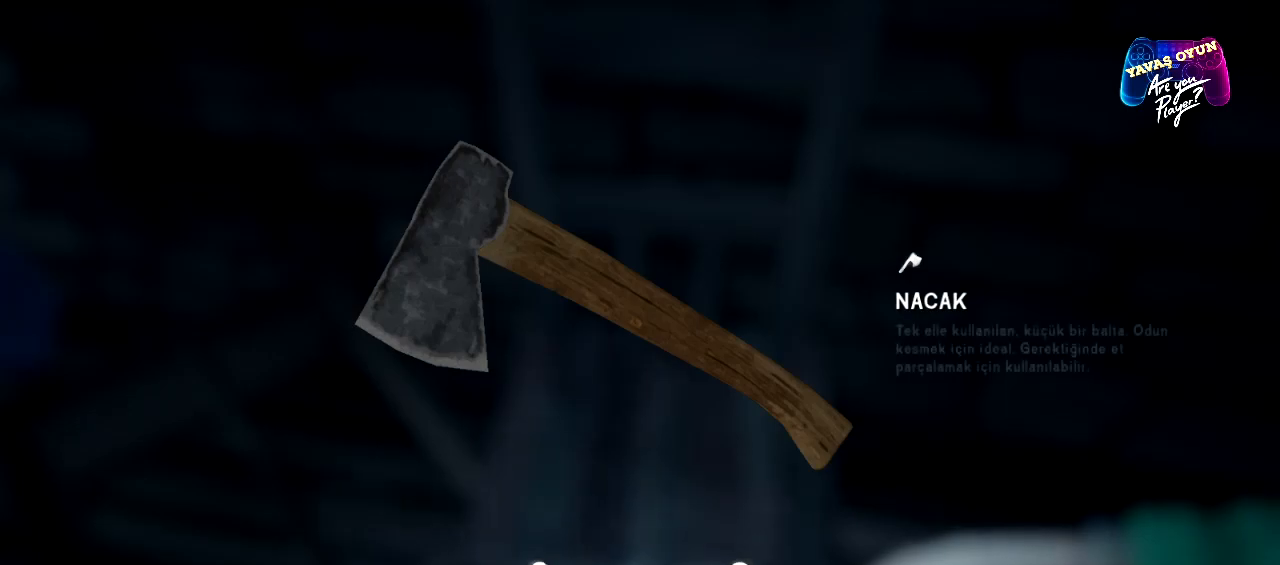
{"buttons": [], "left_stick": "center", "right_stick": "center", "events": []}
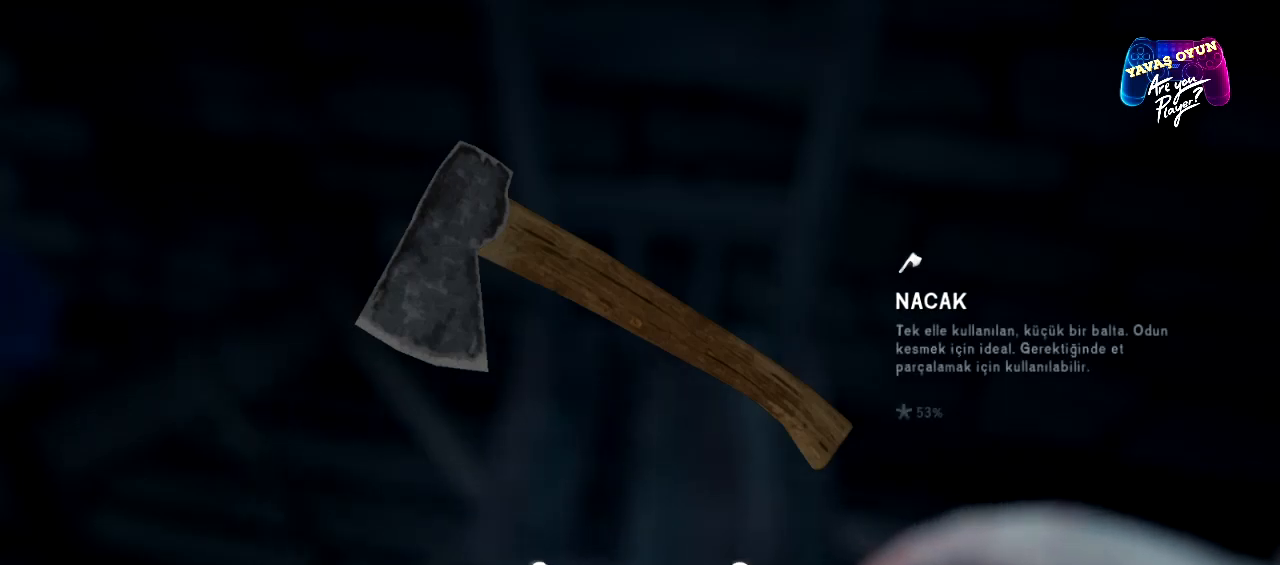
{"buttons": [], "left_stick": "center", "right_stick": "center", "events": []}
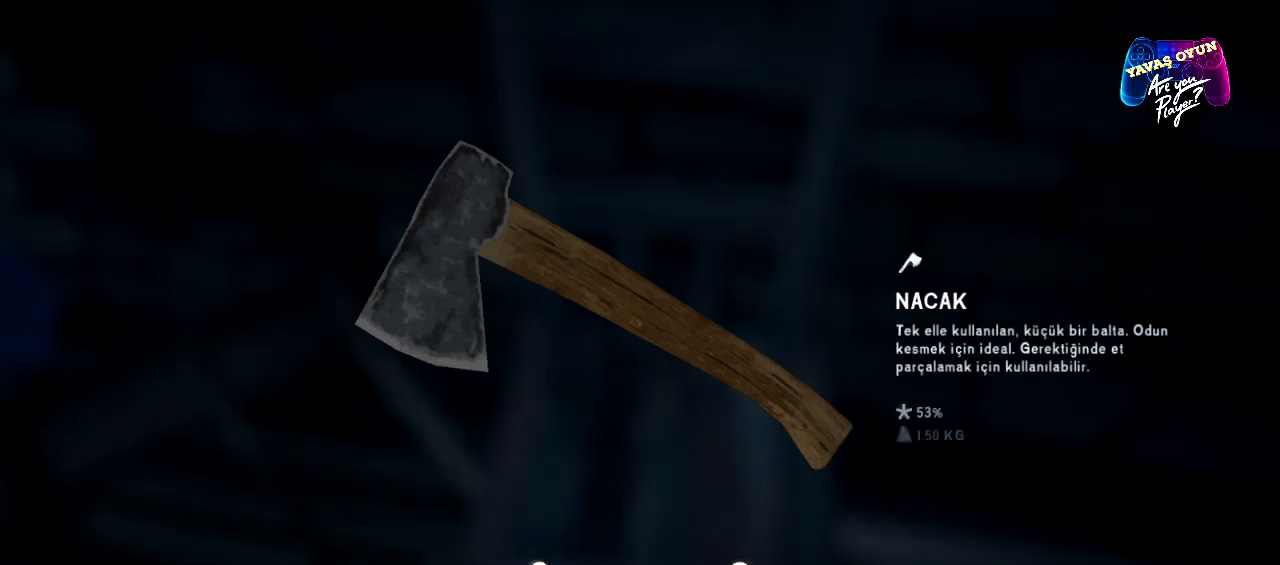
{"buttons": [], "left_stick": "center", "right_stick": "center", "events": [[133, "B", "down"], [250, "B", "up"]]}
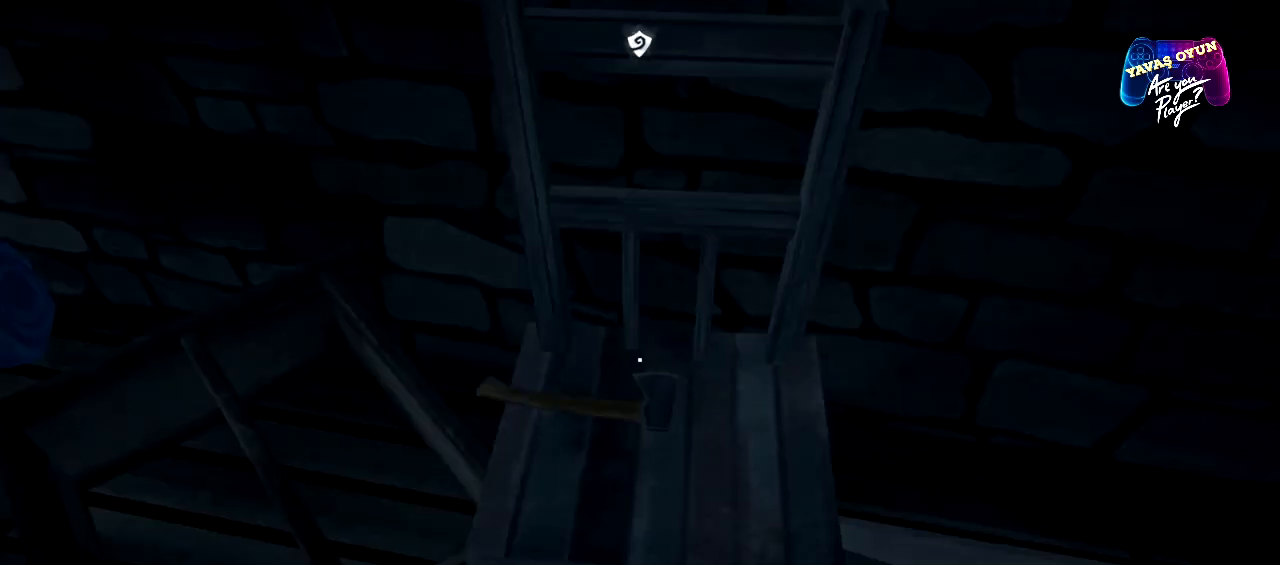
{"buttons": [], "left_stick": "down-left", "right_stick": "left", "events": [[217, "left_stick", "down-left"], [267, "right_stick", "left"]]}
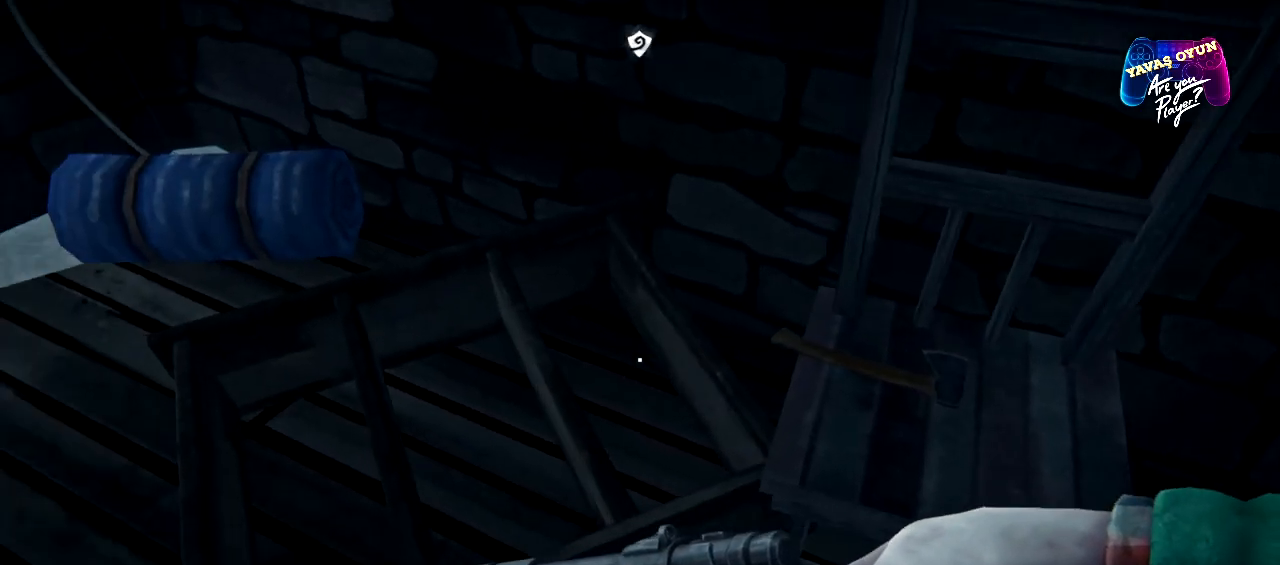
{"buttons": [], "left_stick": "up-left", "right_stick": "center", "events": [[17, "left_stick", "left"], [67, "right_stick", "center"], [300, "left_stick", "up"], [500, "left_stick", "up-left"]]}
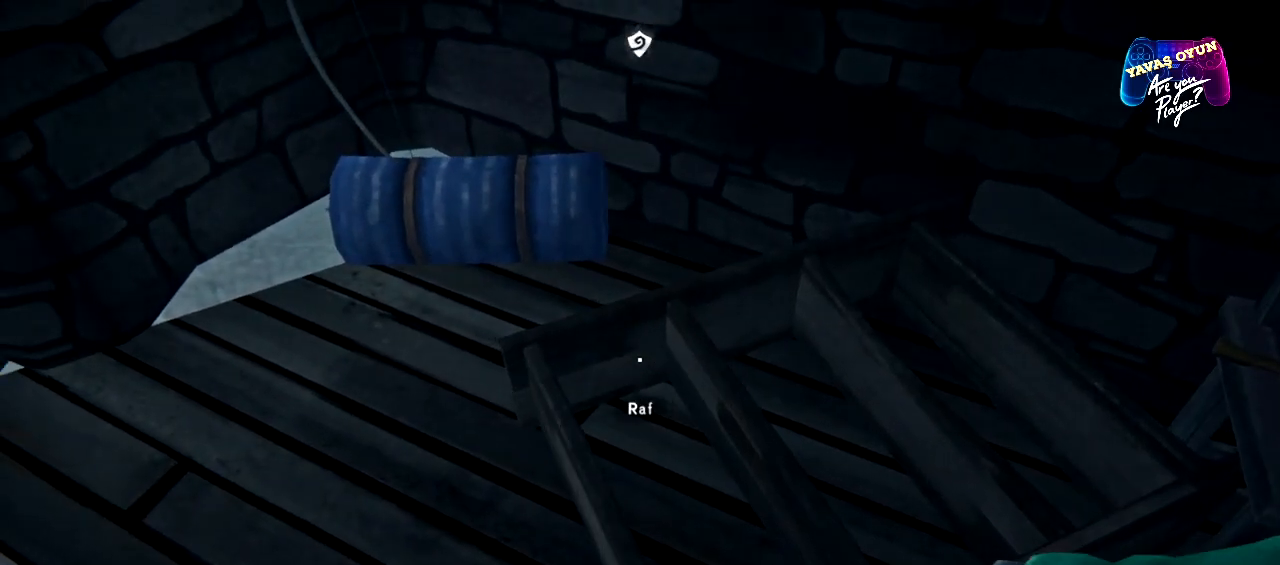
{"buttons": [], "left_stick": "up", "right_stick": "center", "events": [[267, "left_stick", "up"]]}
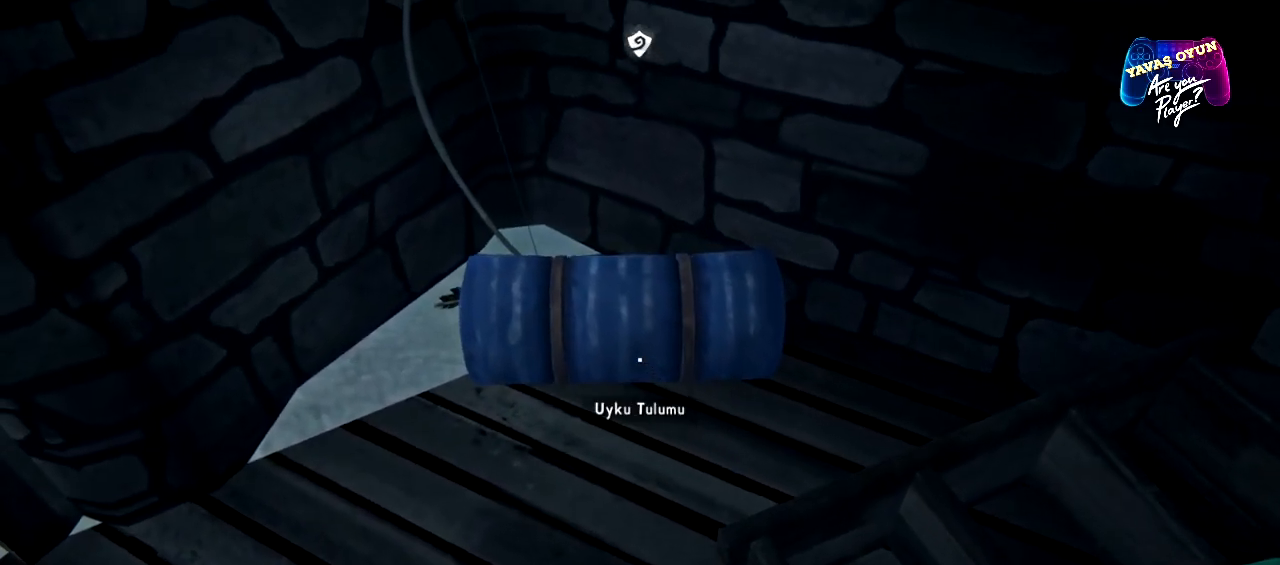
{"buttons": [], "left_stick": "up", "right_stick": "center", "events": []}
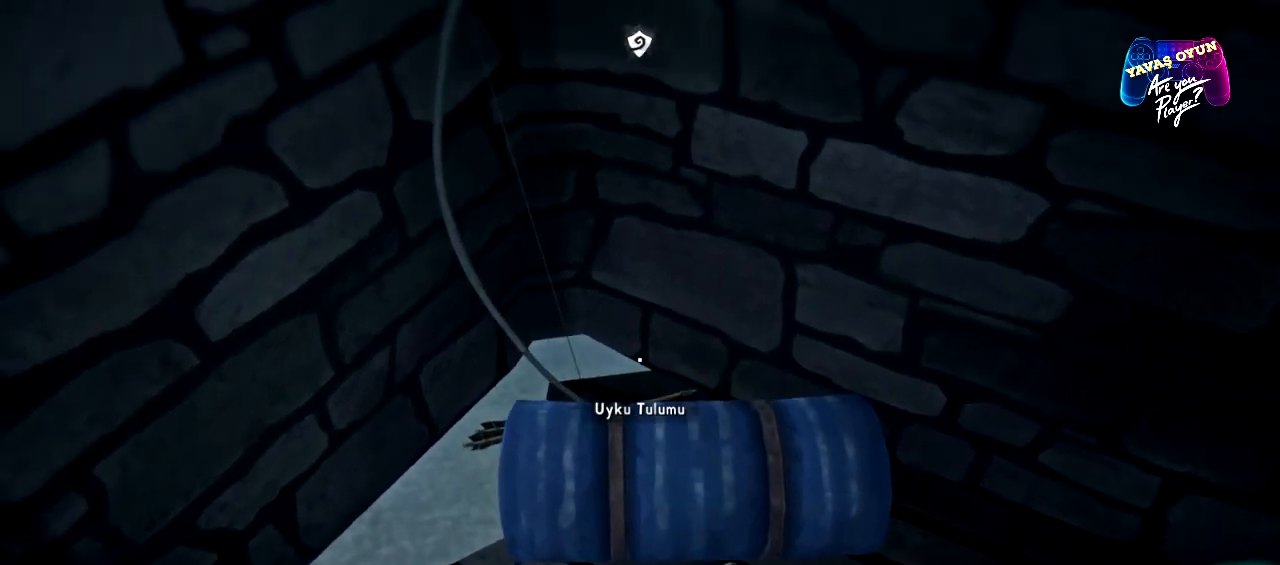
{"buttons": [], "left_stick": "up", "right_stick": "center", "events": [[133, "right_stick", "down"], [383, "right_stick", "center"]]}
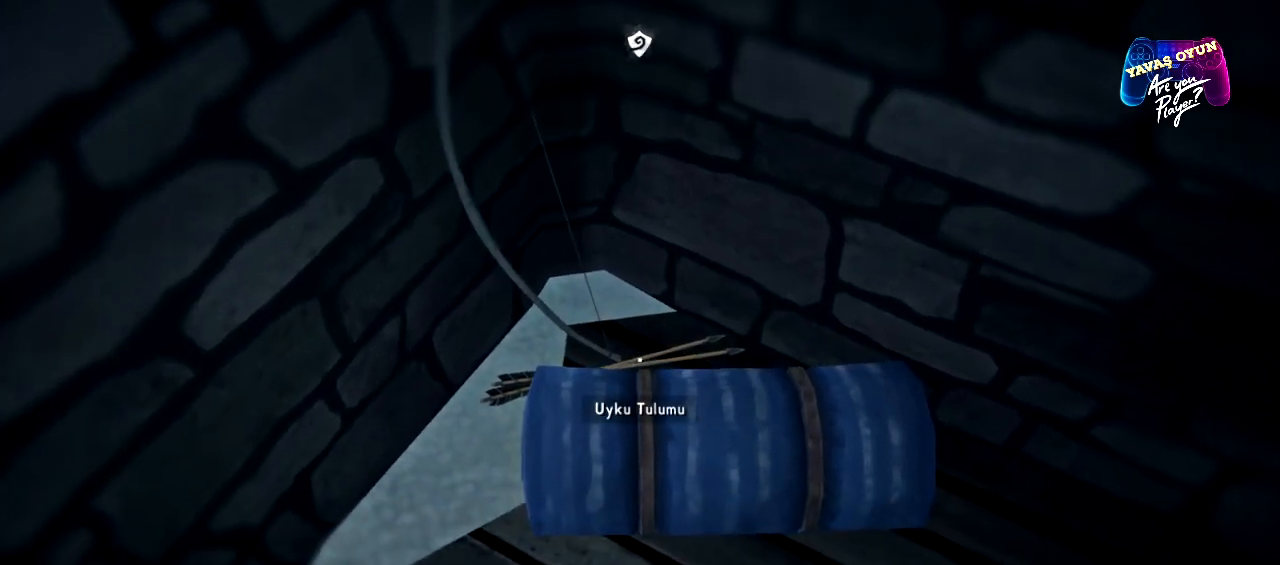
{"buttons": [], "left_stick": "up", "right_stick": "center", "events": []}
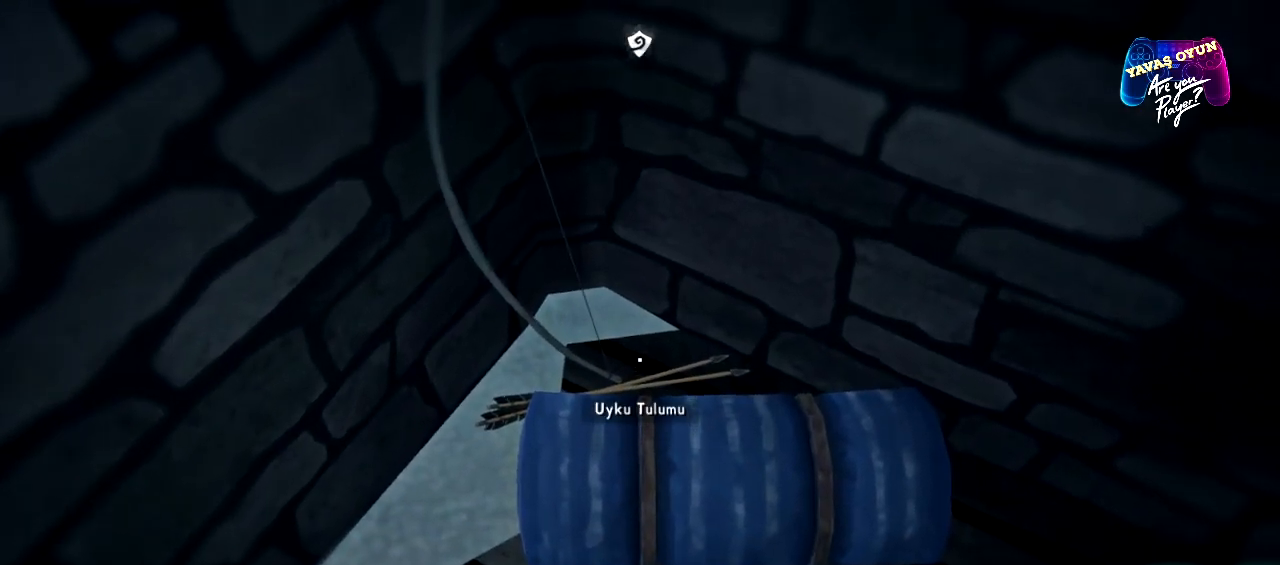
{"buttons": [], "left_stick": "center", "right_stick": "center", "events": [[167, "right_stick", "right"], [333, "left_stick", "center"], [367, "right_stick", "center"]]}
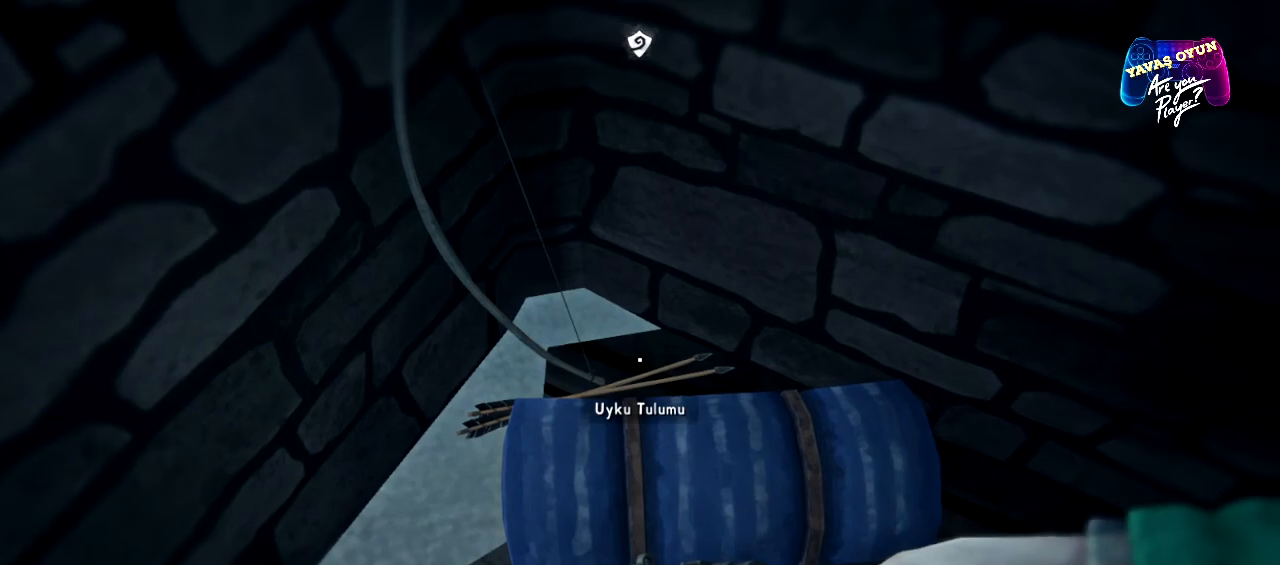
{"buttons": [], "left_stick": "center", "right_stick": "right", "events": [[333, "right_stick", "right"]]}
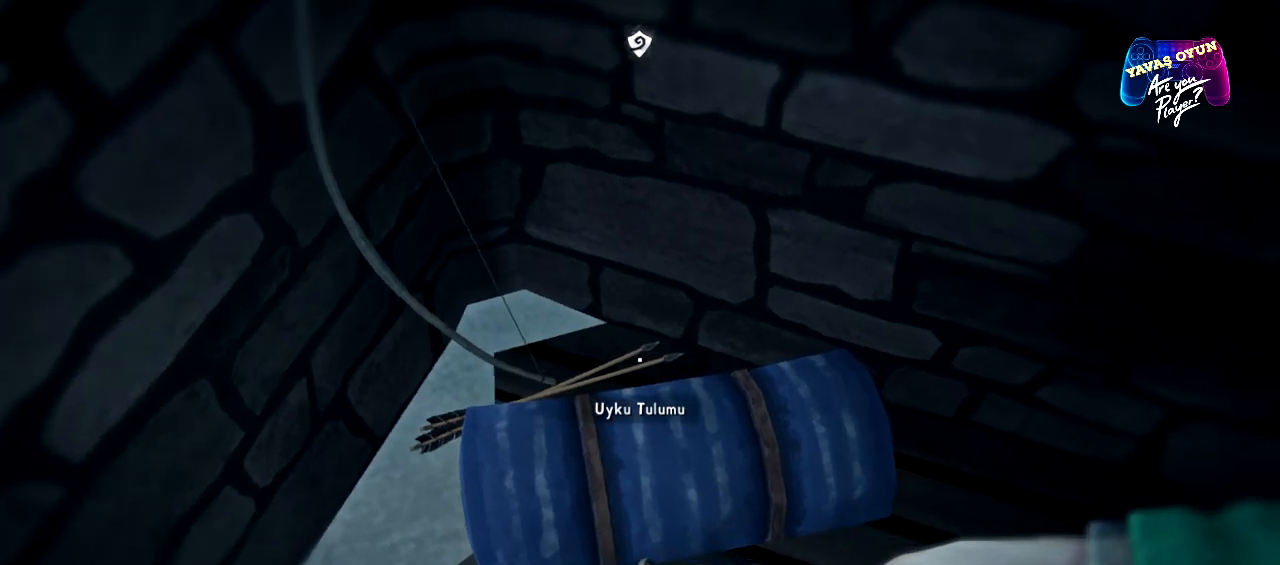
{"buttons": [], "left_stick": "center", "right_stick": "center", "events": [[200, "right_stick", "center"]]}
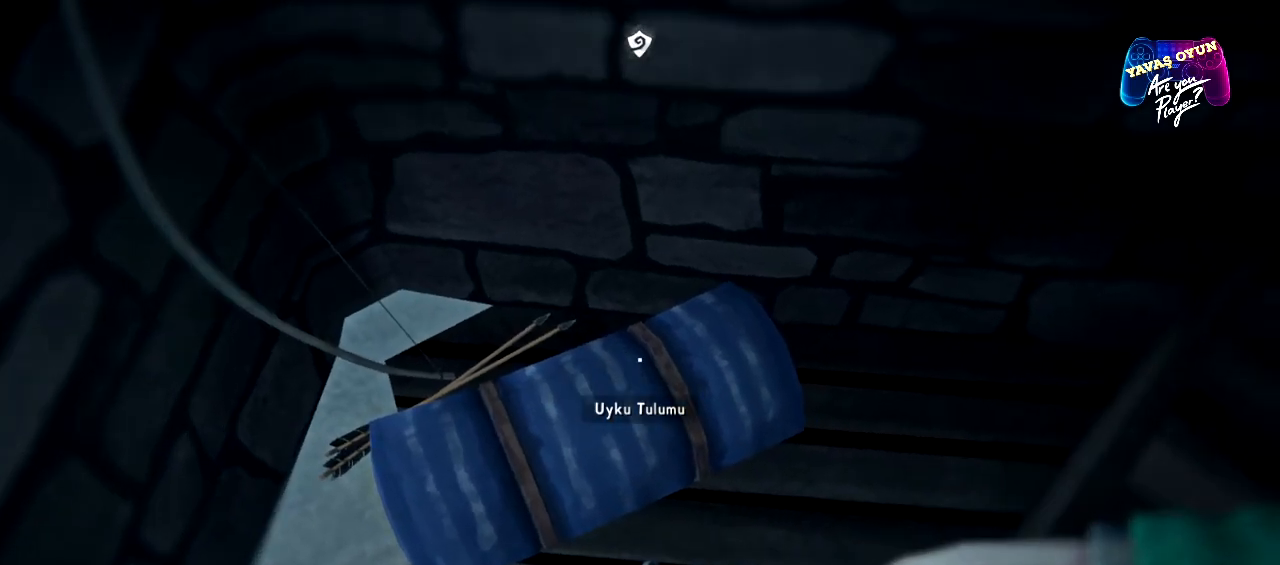
{"buttons": ["A"], "left_stick": "center", "right_stick": "center", "events": [[400, "A", "down"]]}
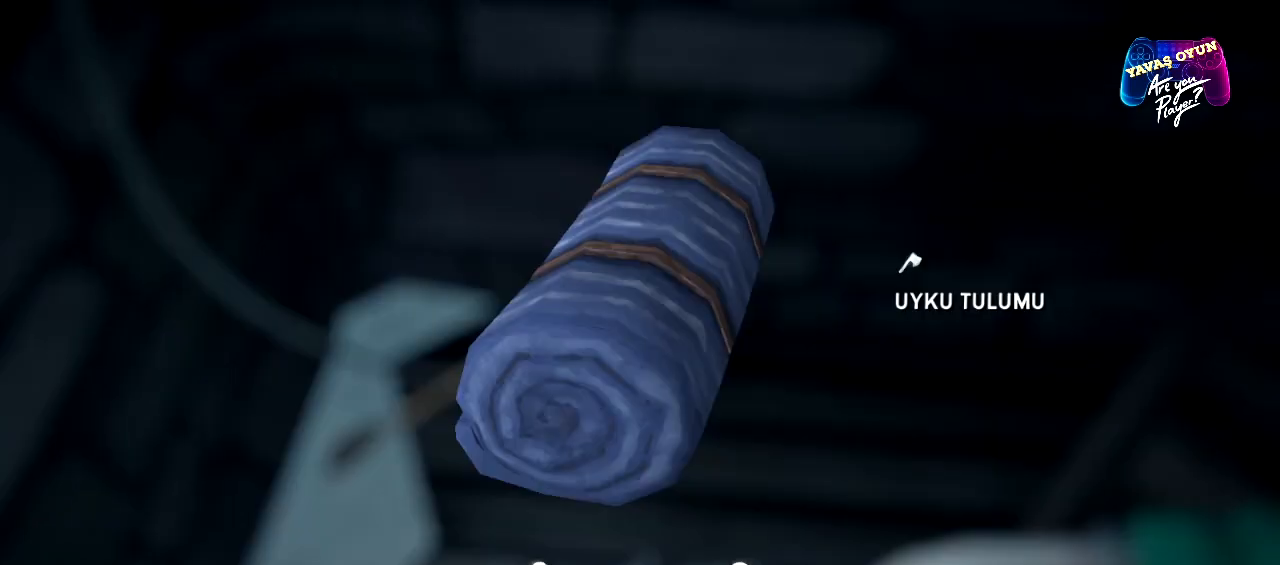
{"buttons": [], "left_stick": "center", "right_stick": "center", "events": [[67, "A", "up"]]}
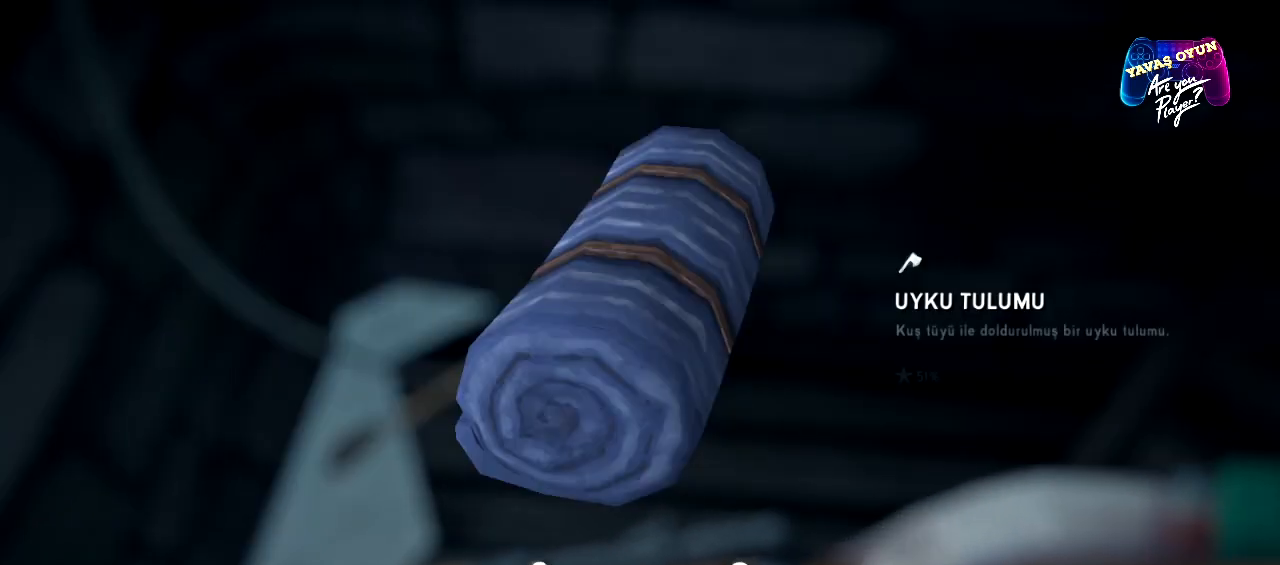
{"buttons": [], "left_stick": "center", "right_stick": "center", "events": []}
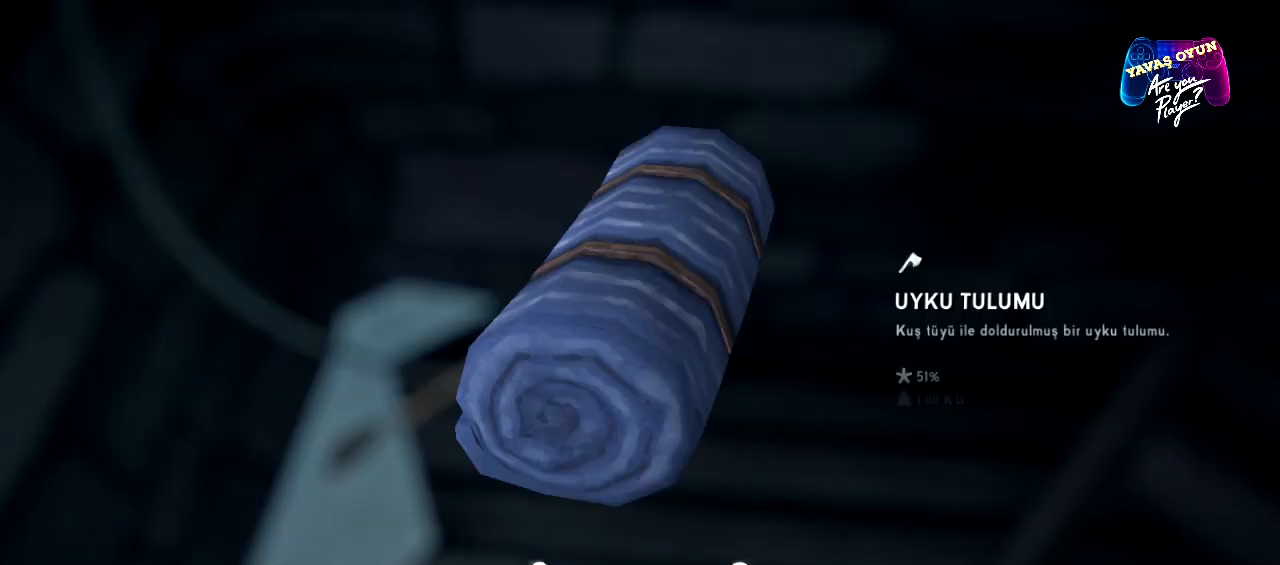
{"buttons": [], "left_stick": "center", "right_stick": "center", "events": []}
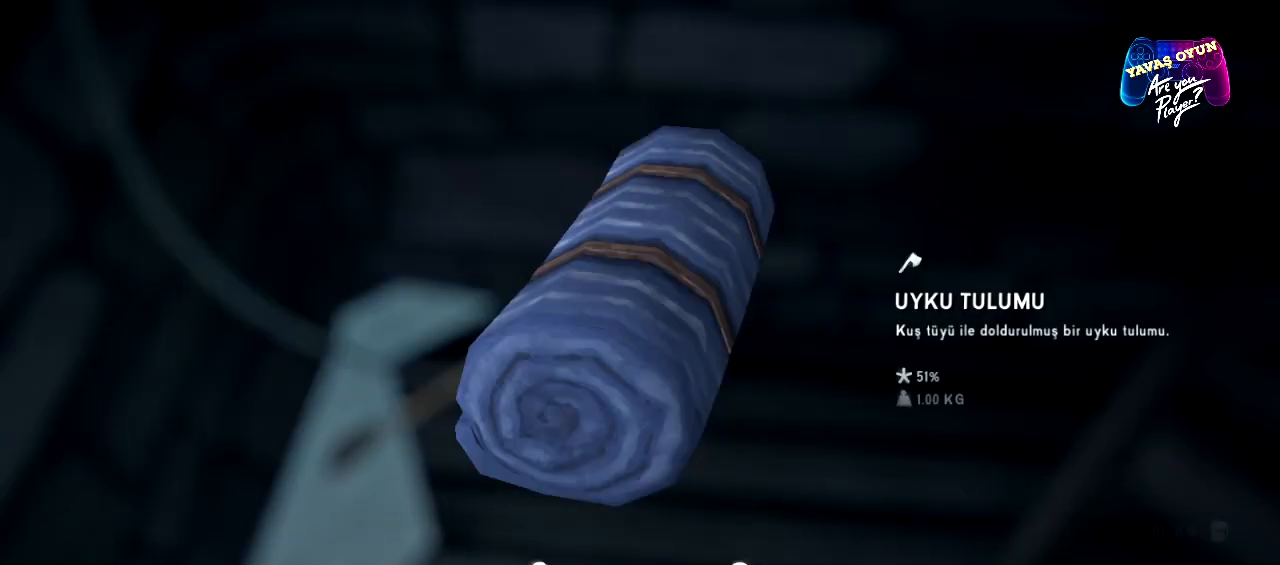
{"buttons": [], "left_stick": "center", "right_stick": "center", "events": [[167, "B", "down"], [333, "B", "up"]]}
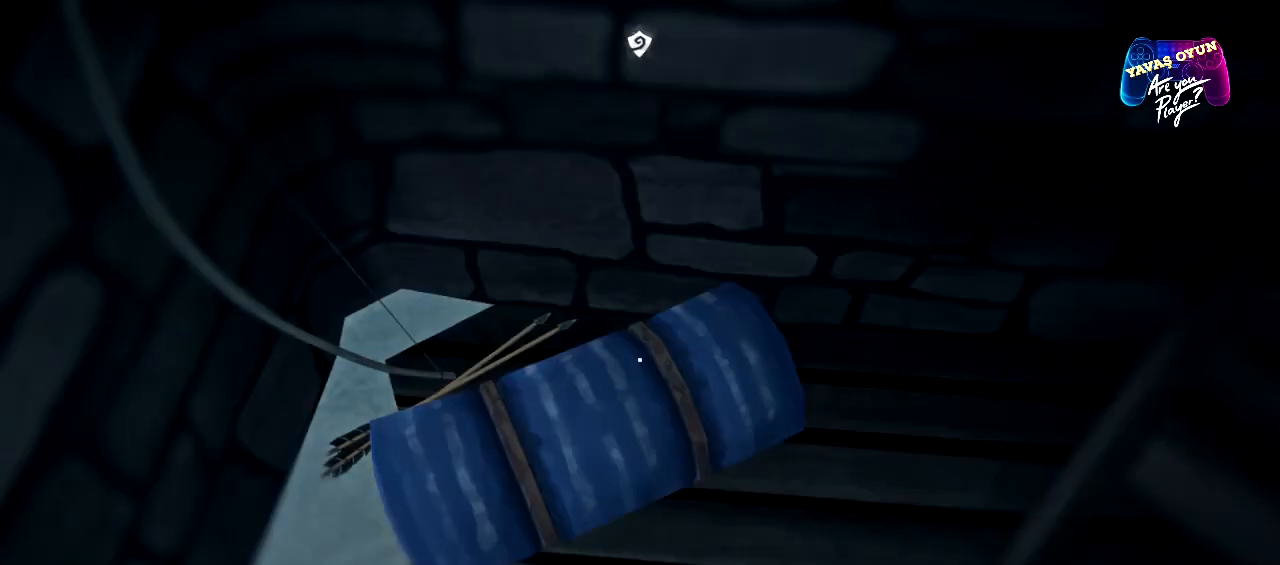
{"buttons": [], "left_stick": "down-right", "right_stick": "right", "events": [[183, "left_stick", "down"], [283, "right_stick", "right"], [500, "left_stick", "down-right"]]}
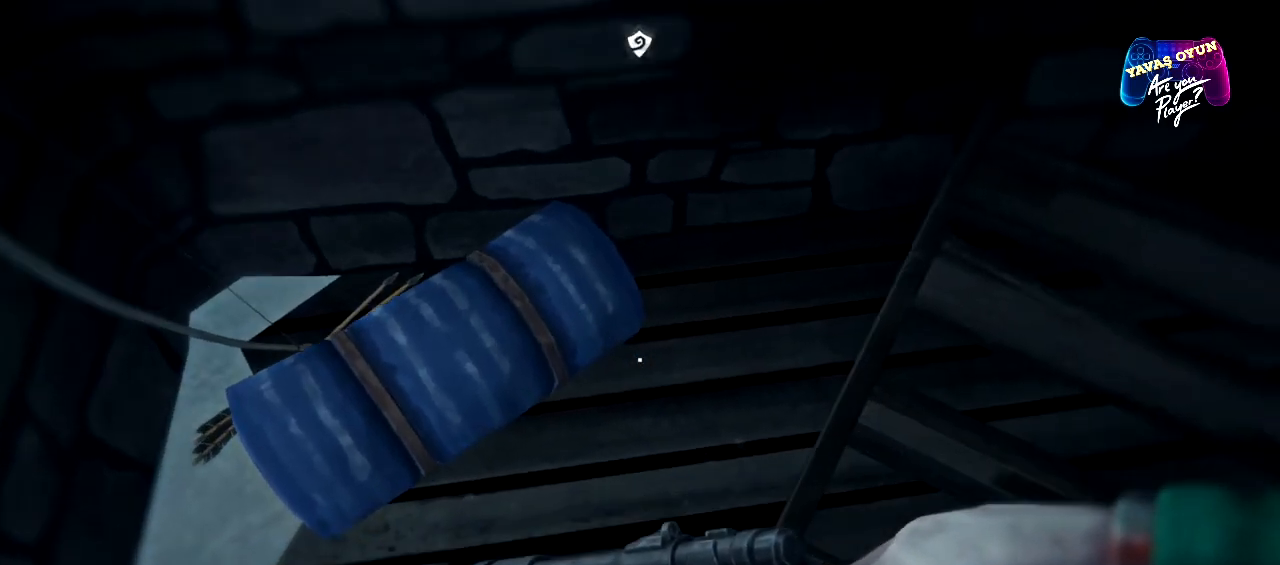
{"buttons": [], "left_stick": "center", "right_stick": "up-right", "events": [[167, "left_stick", "center"], [367, "right_stick", "up-right"]]}
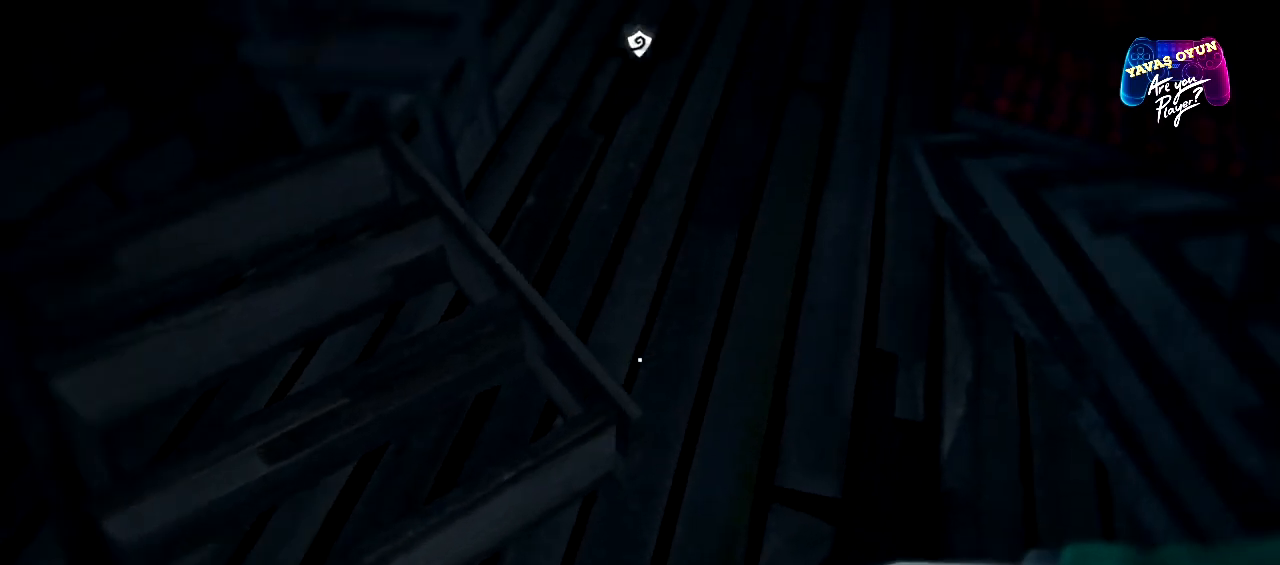
{"buttons": [], "left_stick": "up", "right_stick": "center", "events": [[183, "right_stick", "center"], [217, "left_stick", "up"]]}
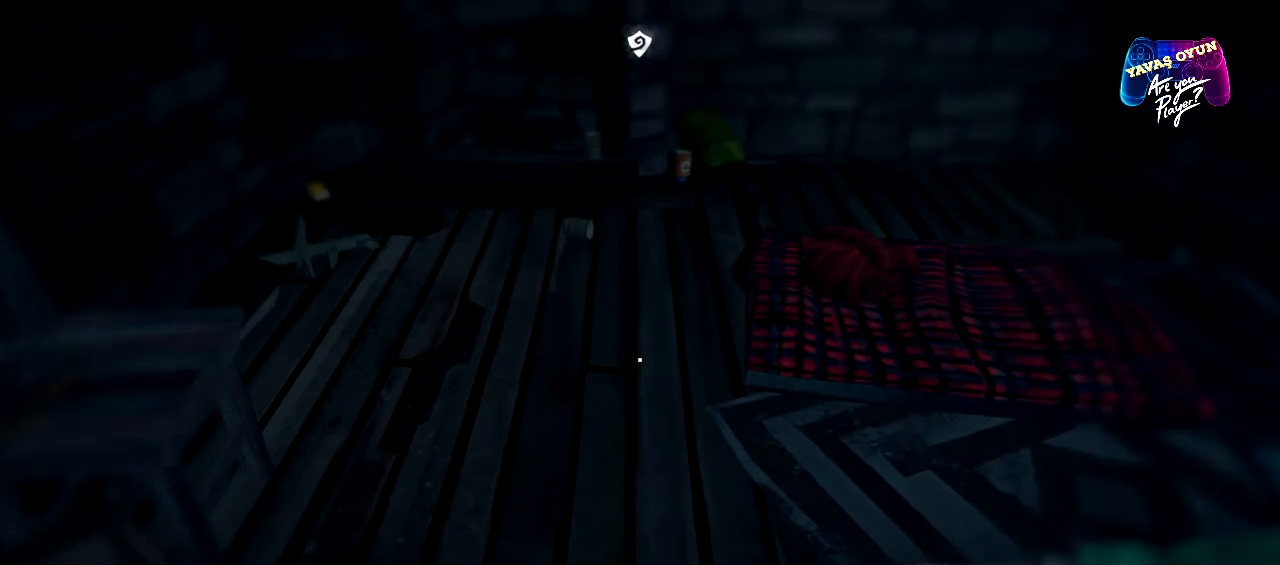
{"buttons": [], "left_stick": "up", "right_stick": "center", "events": [[117, "left_stick", "center"], [483, "left_stick", "up"]]}
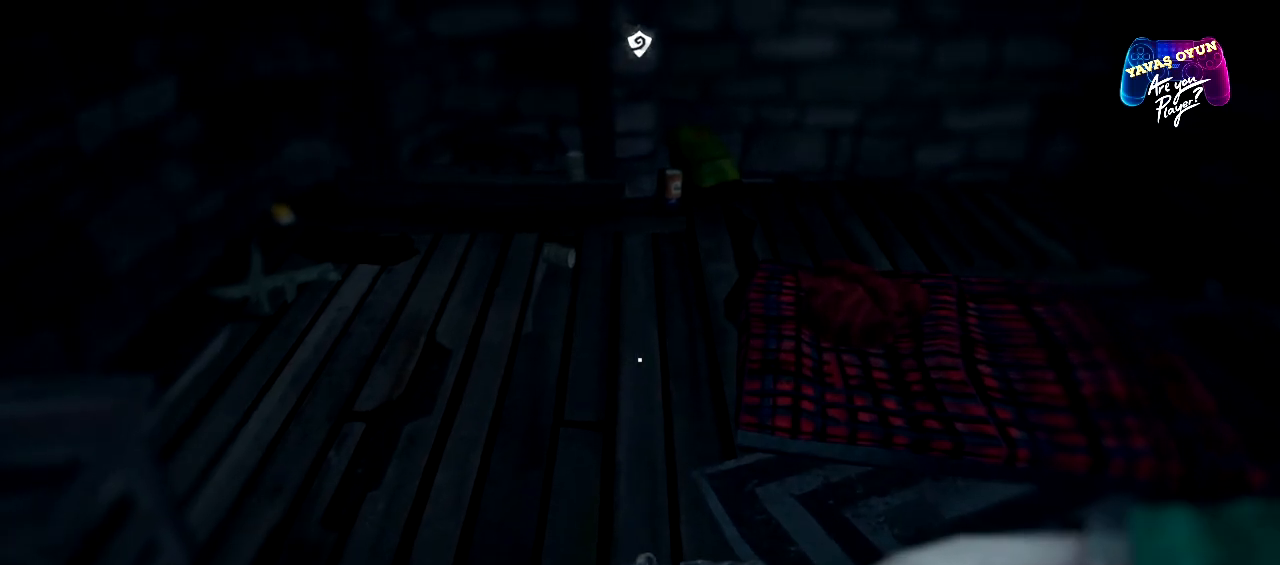
{"buttons": [], "left_stick": "up", "right_stick": "center", "events": [[133, "right_stick", "left"], [383, "right_stick", "center"]]}
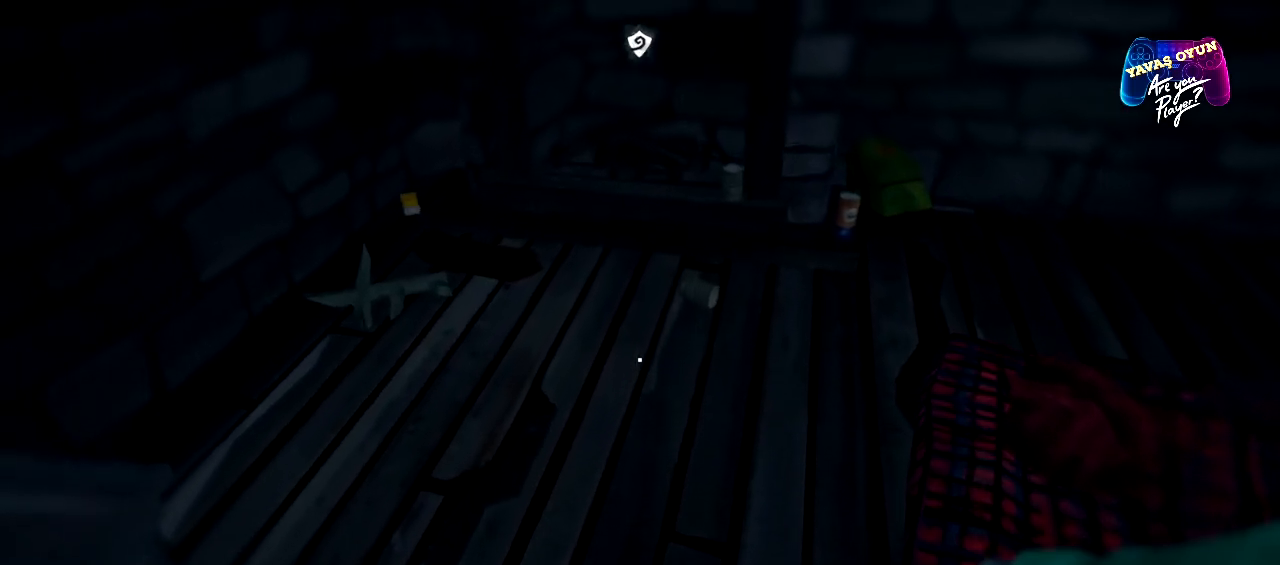
{"buttons": [], "left_stick": "up", "right_stick": "center", "events": []}
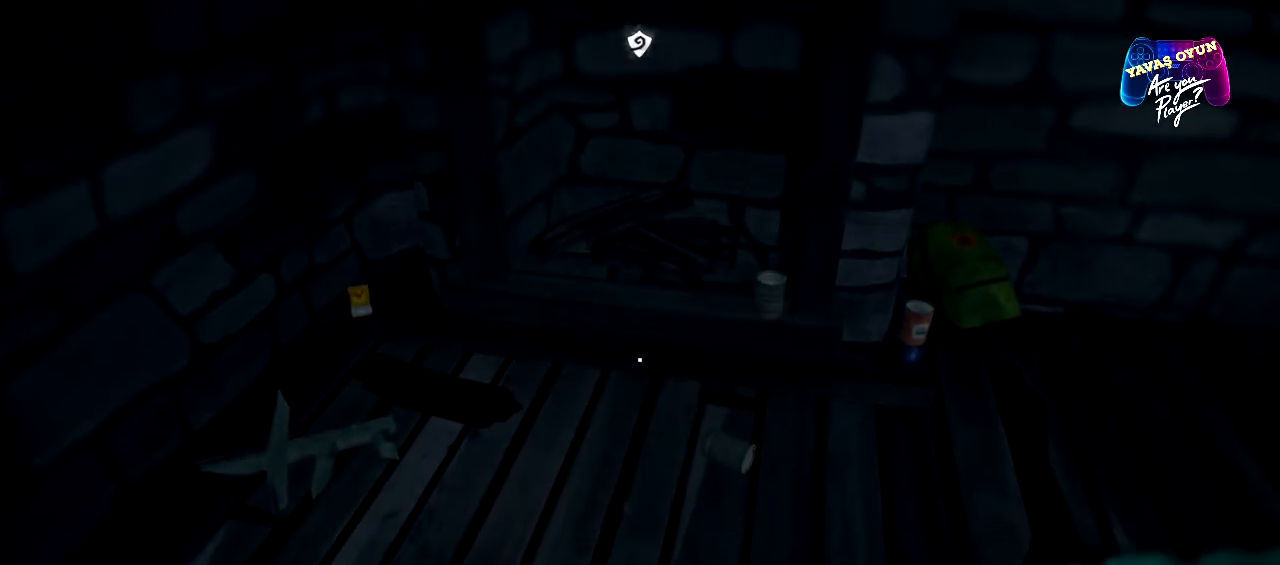
{"buttons": [], "left_stick": "up", "right_stick": "center", "events": []}
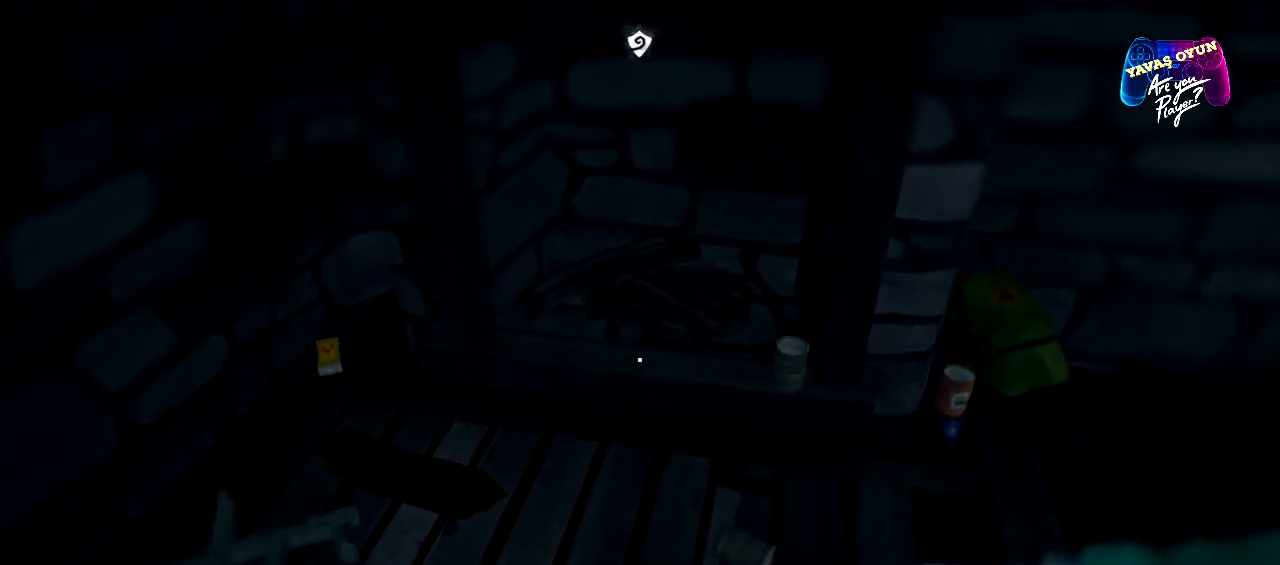
{"buttons": [], "left_stick": "center", "right_stick": "down-left", "events": [[83, "left_stick", "center"], [267, "right_stick", "down-left"]]}